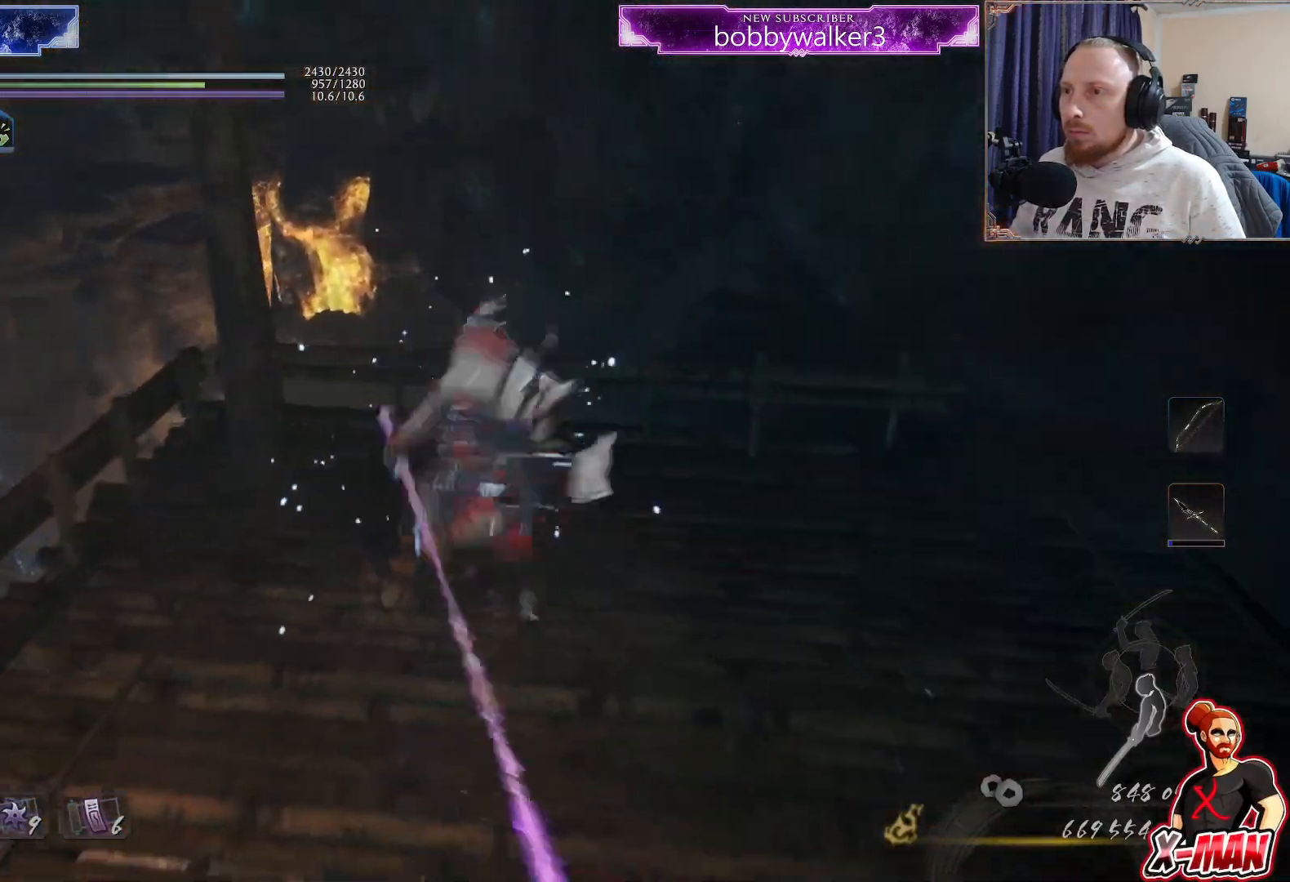
Gameplay with a controller (PlayStation layout); each line is a JSON object with the inputs held at the frame after it. "events" lists button and stick changes between this image and that frame as [ms after this image, input, new state], when the widget could be followed in between. Not read: R1.
{"buttons": [], "left_stick": "center", "right_stick": "left", "events": [[250, "right_stick", "left"]]}
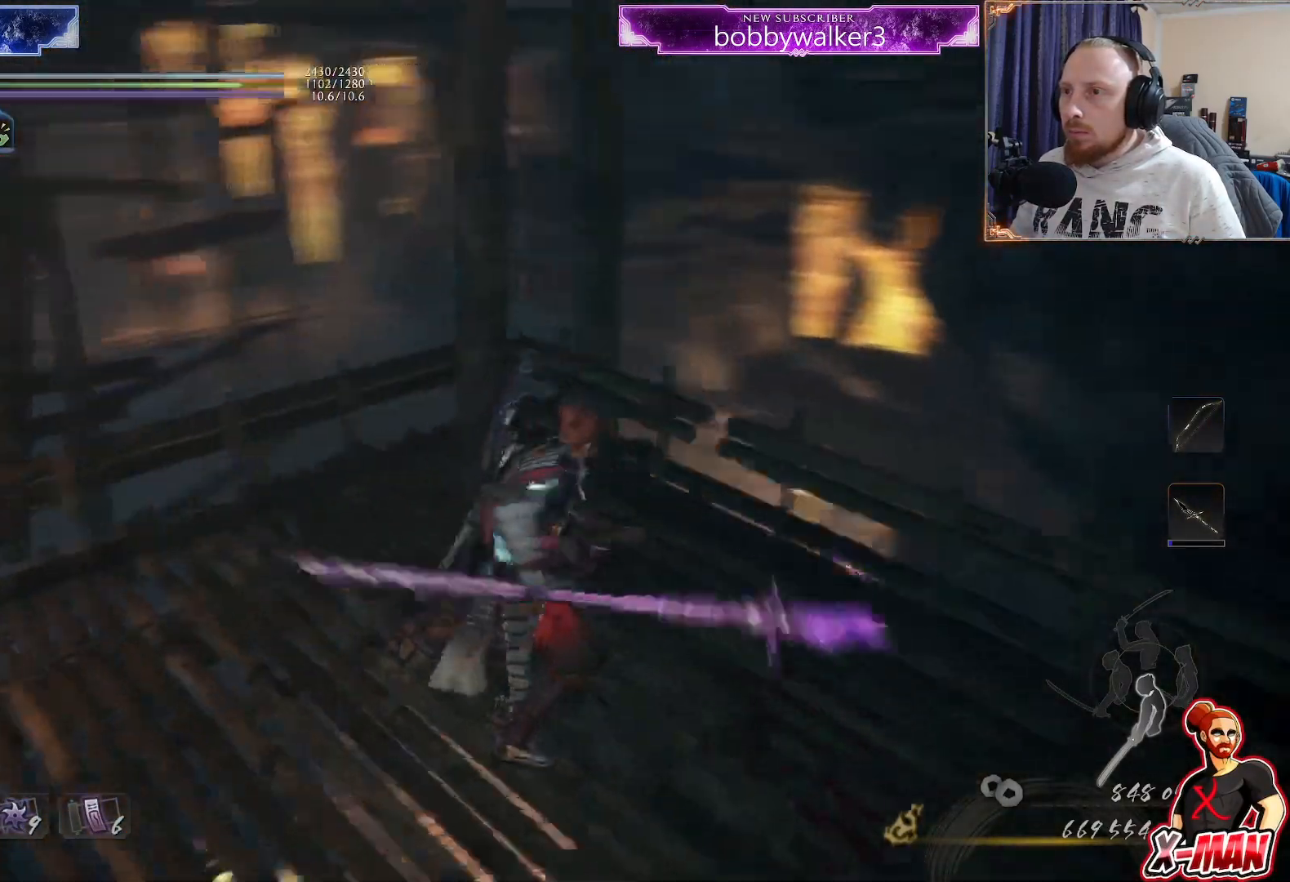
{"buttons": [], "left_stick": "up", "right_stick": "center", "events": [[450, "right_stick", "center"], [467, "left_stick", "up"]]}
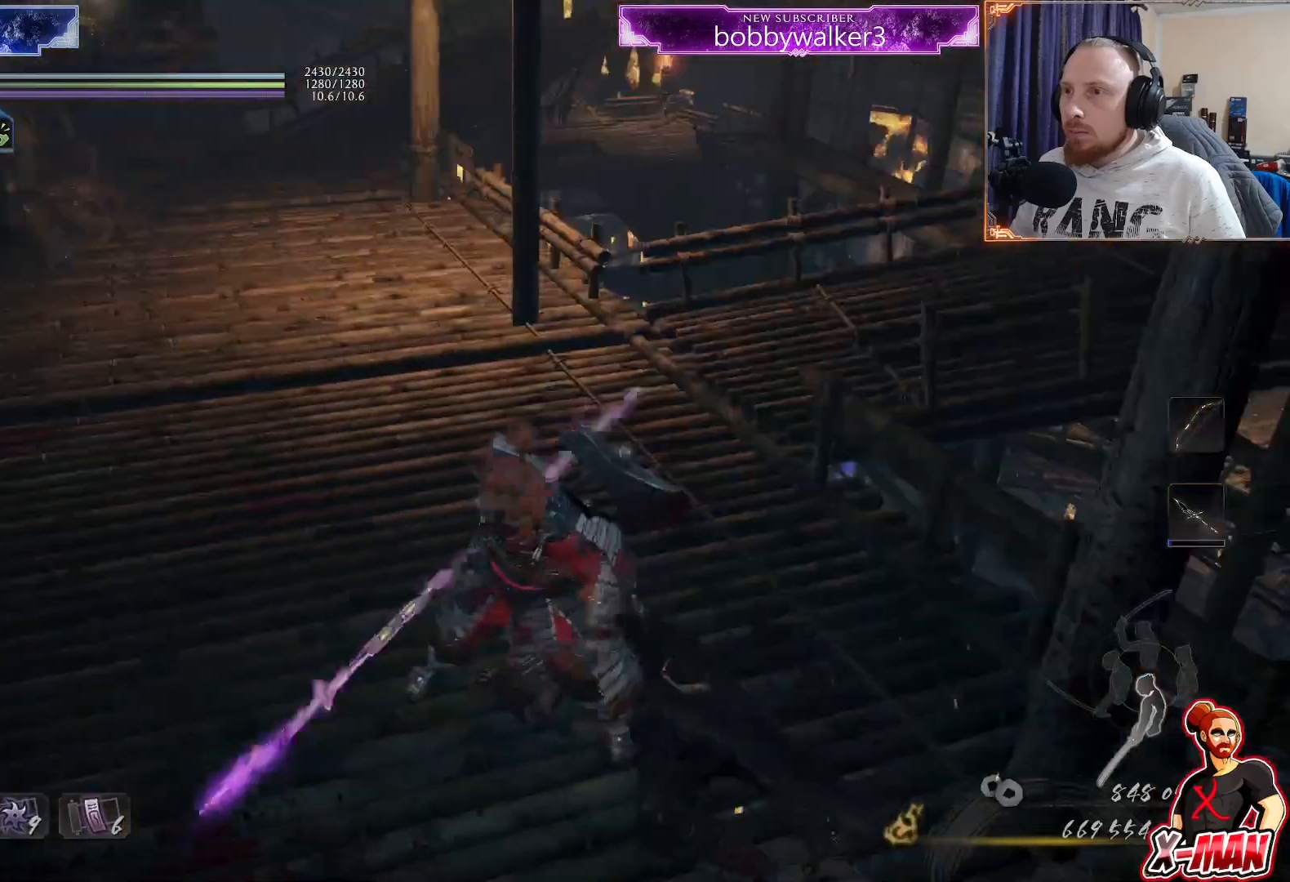
{"buttons": [], "left_stick": "up", "right_stick": "center", "events": [[350, "SQUARE", "down"], [433, "SQUARE", "up"]]}
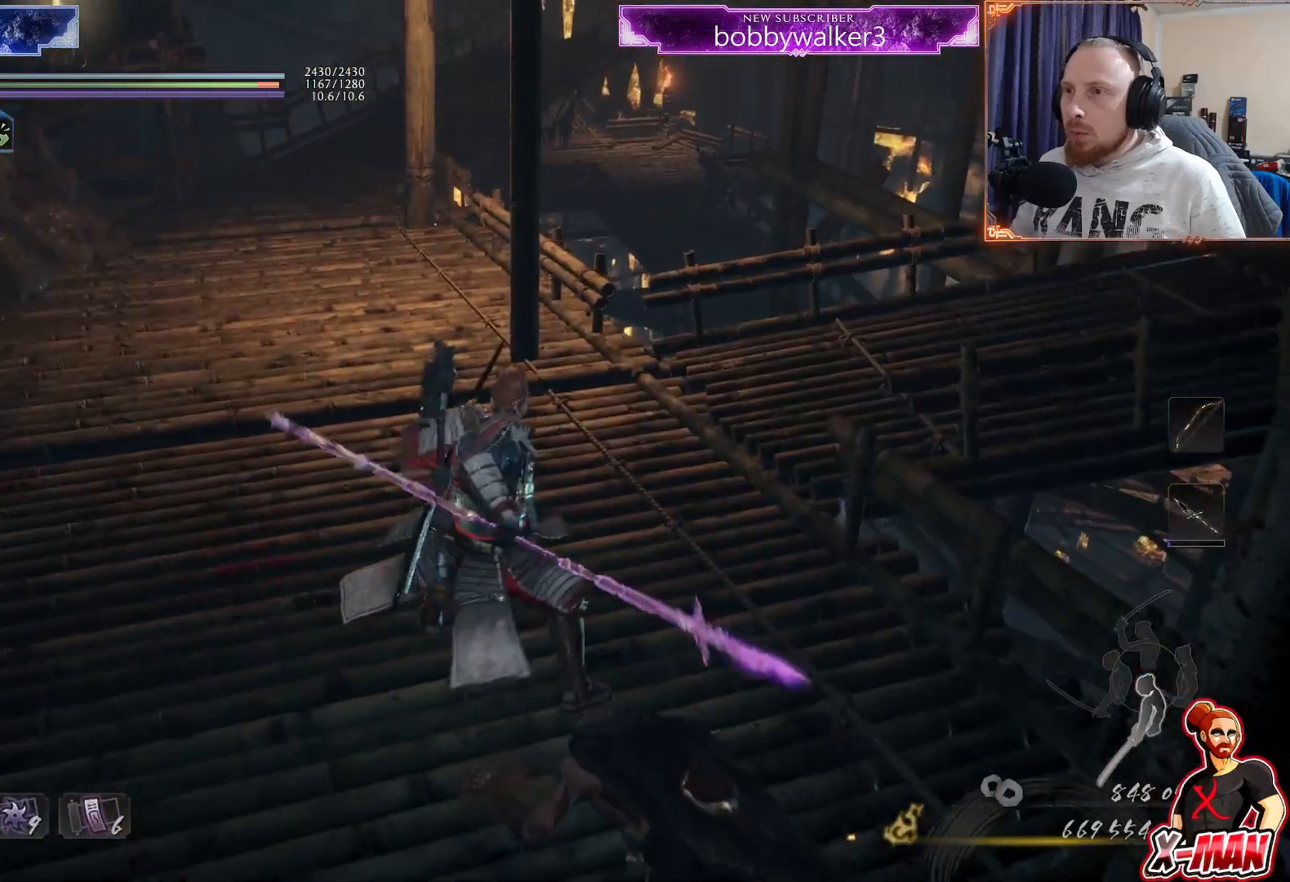
{"buttons": [], "left_stick": "up", "right_stick": "center", "events": [[367, "R2", "down"], [500, "R2", "up"]]}
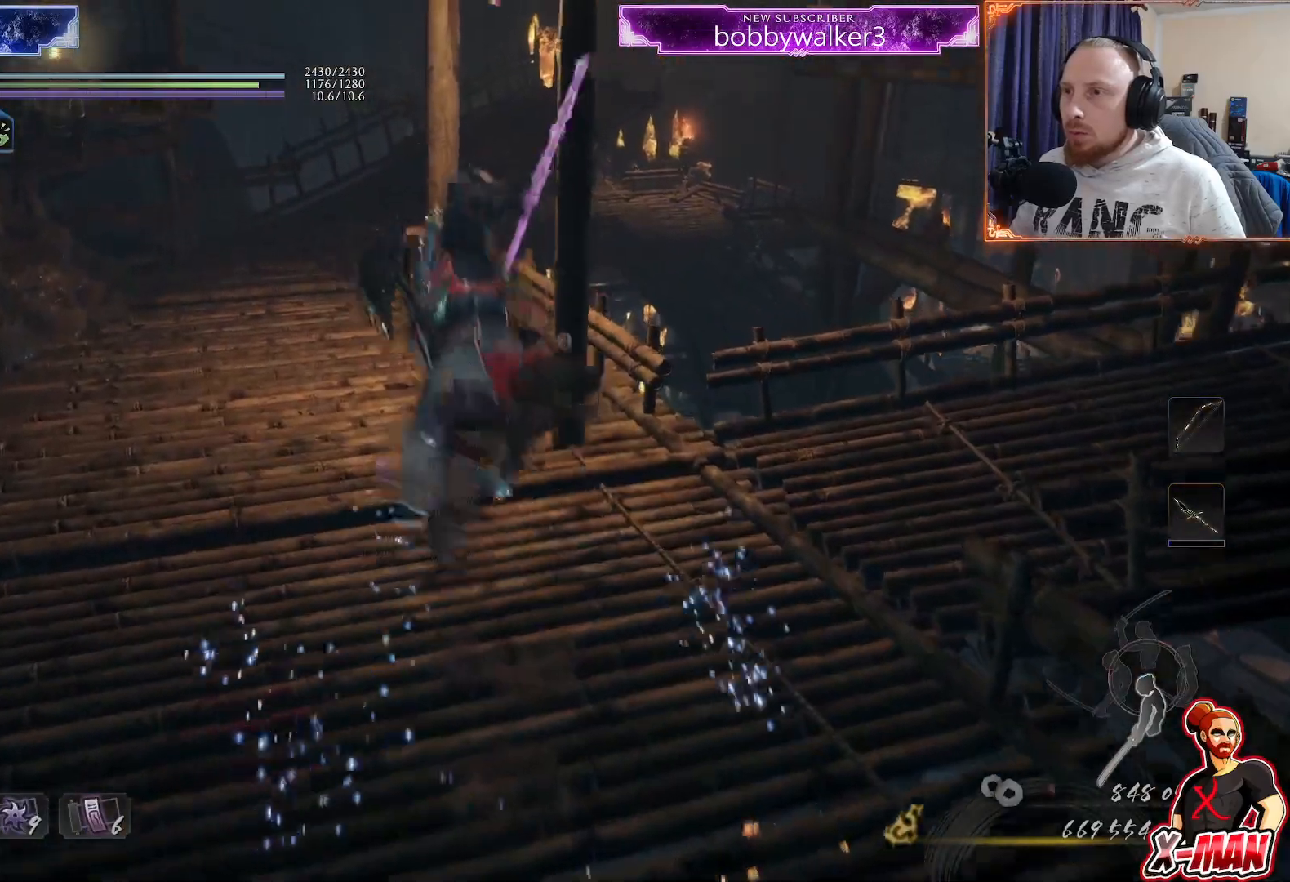
{"buttons": [], "left_stick": "center", "right_stick": "center", "events": [[367, "left_stick", "center"]]}
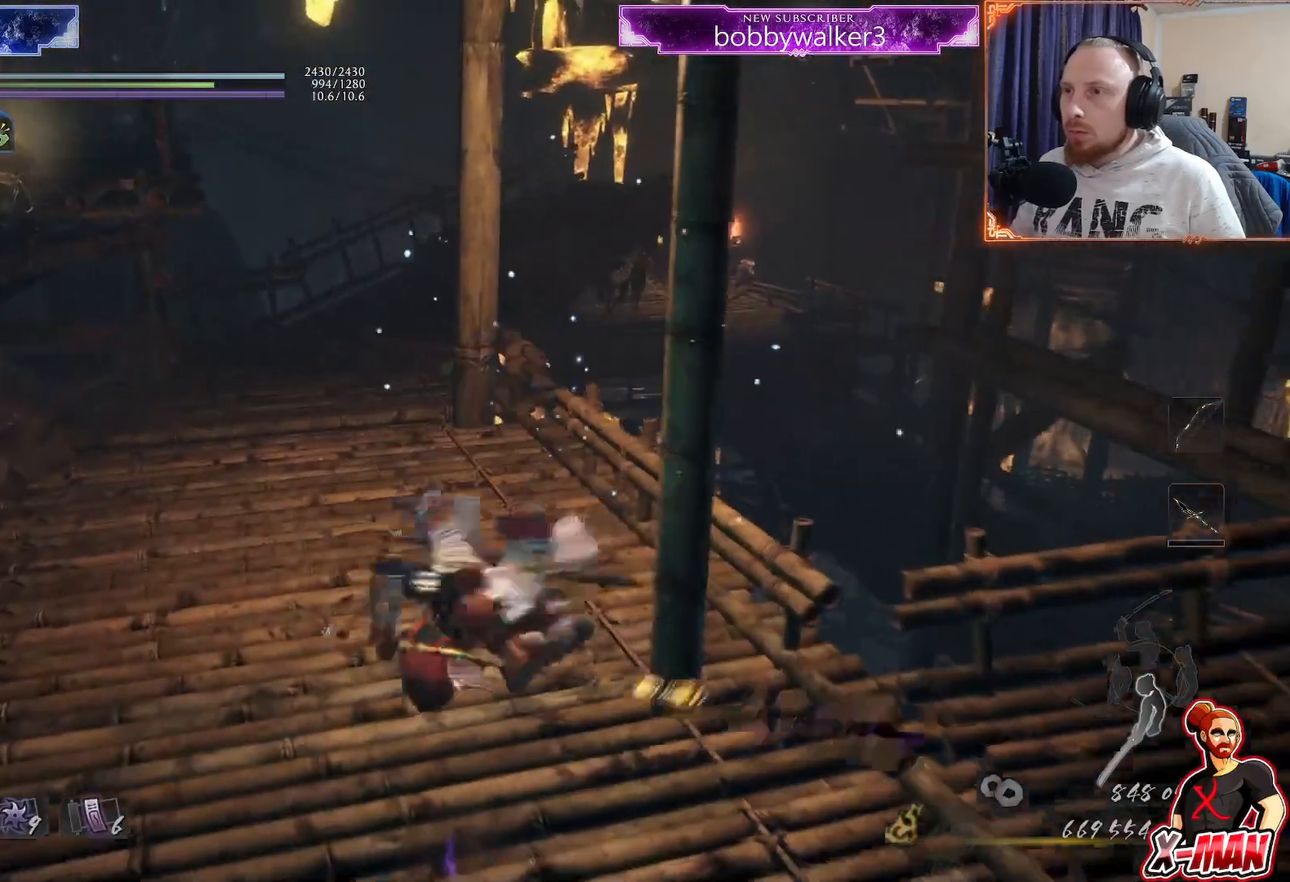
{"buttons": [], "left_stick": "center", "right_stick": "up", "events": [[450, "right_stick", "up"]]}
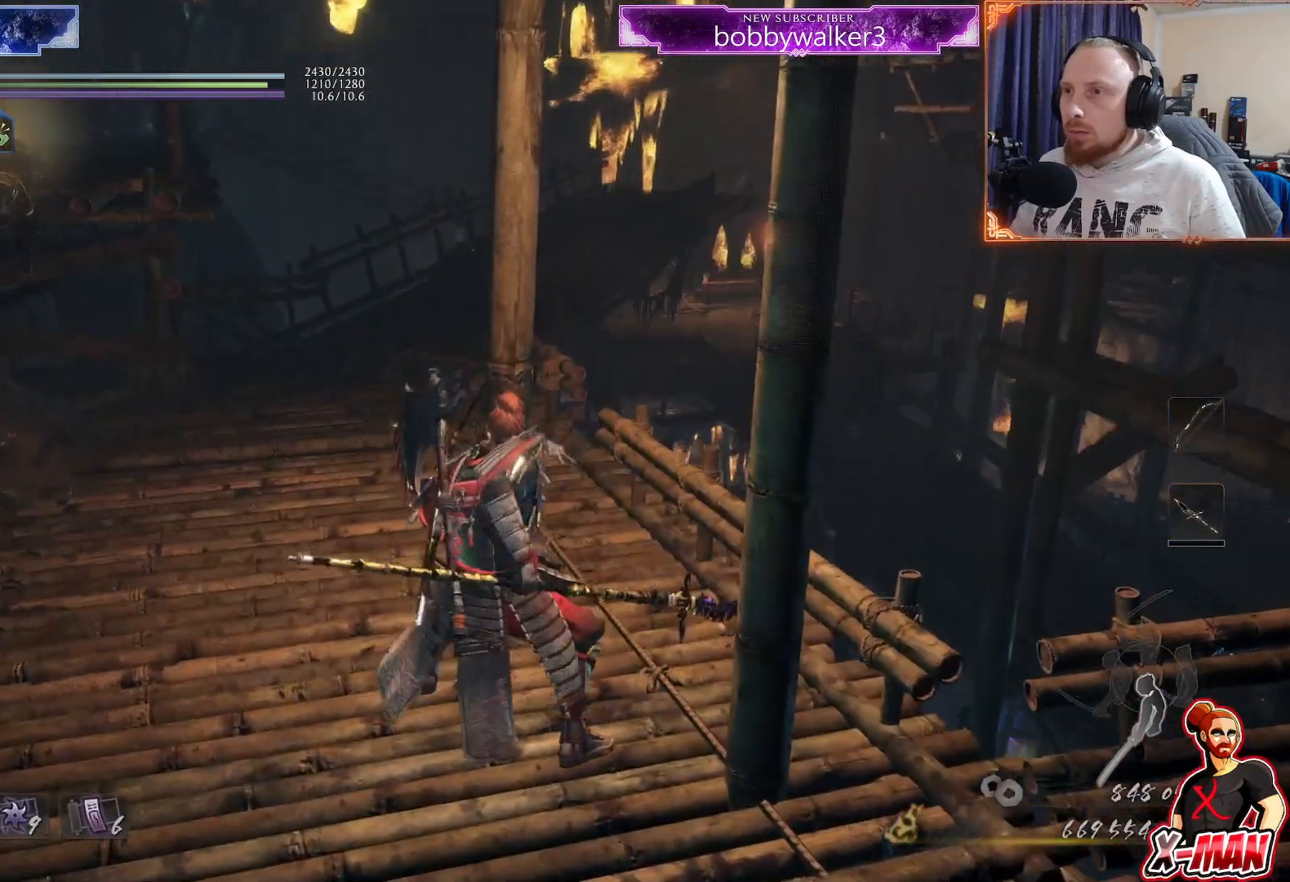
{"buttons": [], "left_stick": "center", "right_stick": "center", "events": [[183, "right_stick", "center"], [367, "SELECT", "down"], [483, "SELECT", "up"]]}
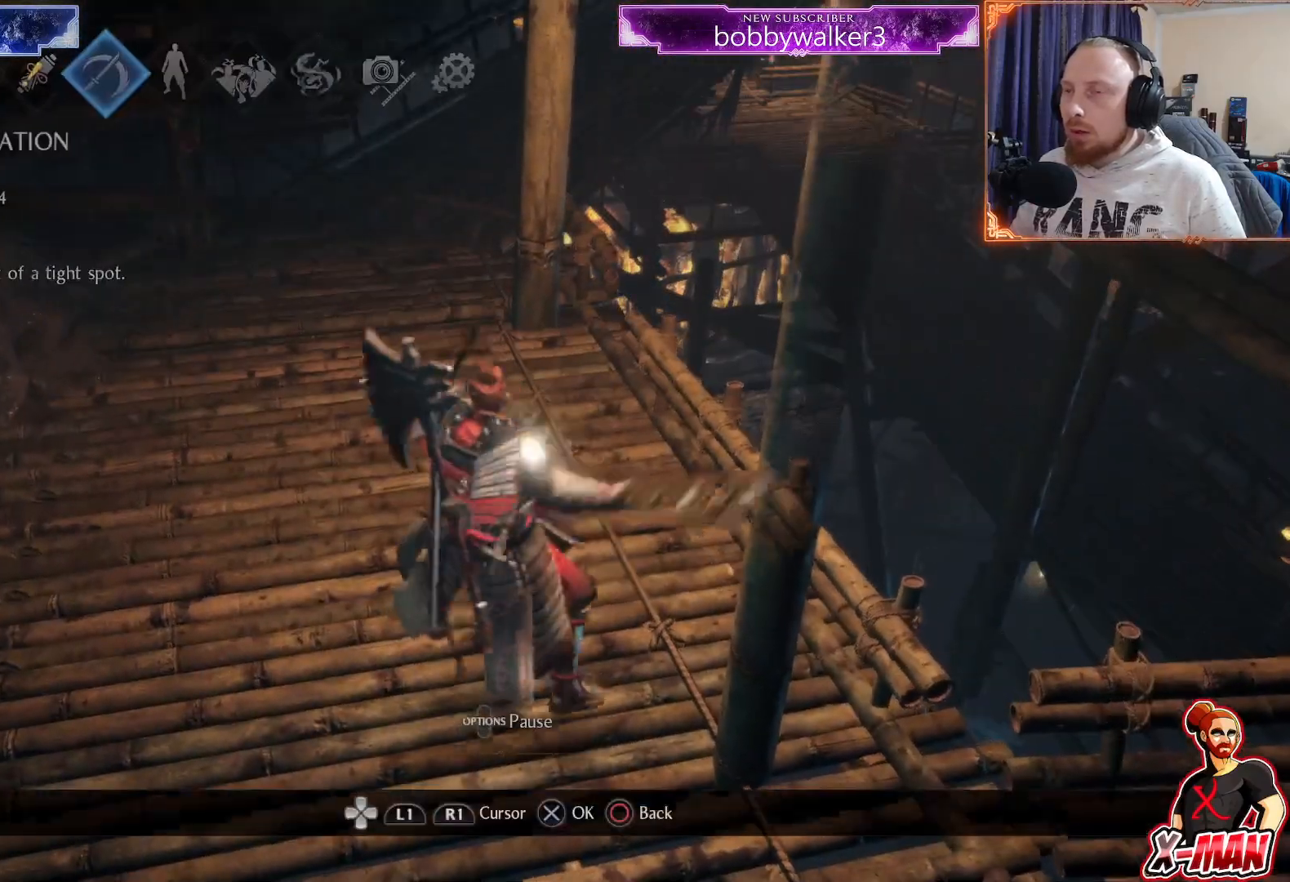
{"buttons": [], "left_stick": "center", "right_stick": "center", "events": []}
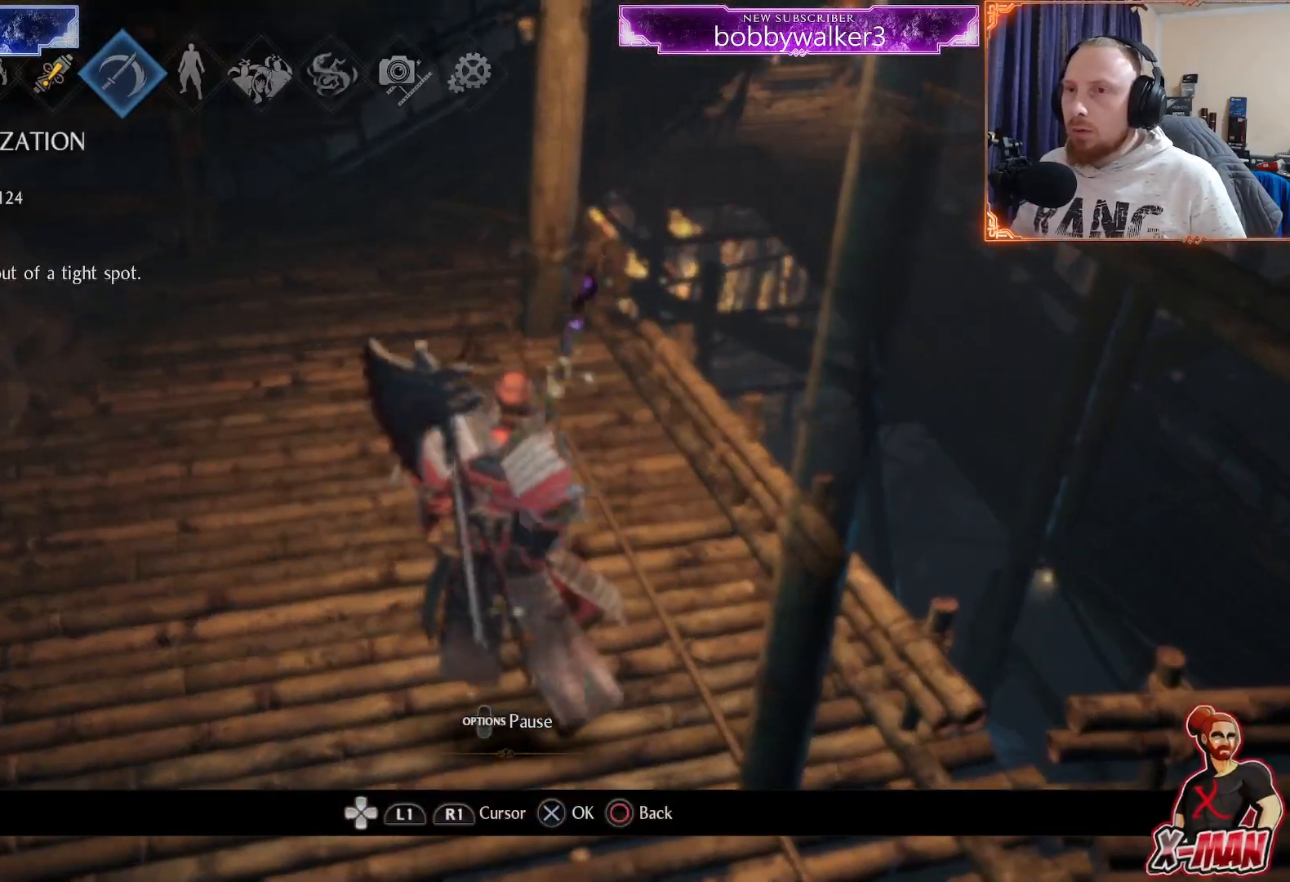
{"buttons": [], "left_stick": "center", "right_stick": "center", "events": [[183, "CROSS", "down"], [317, "CROSS", "up"]]}
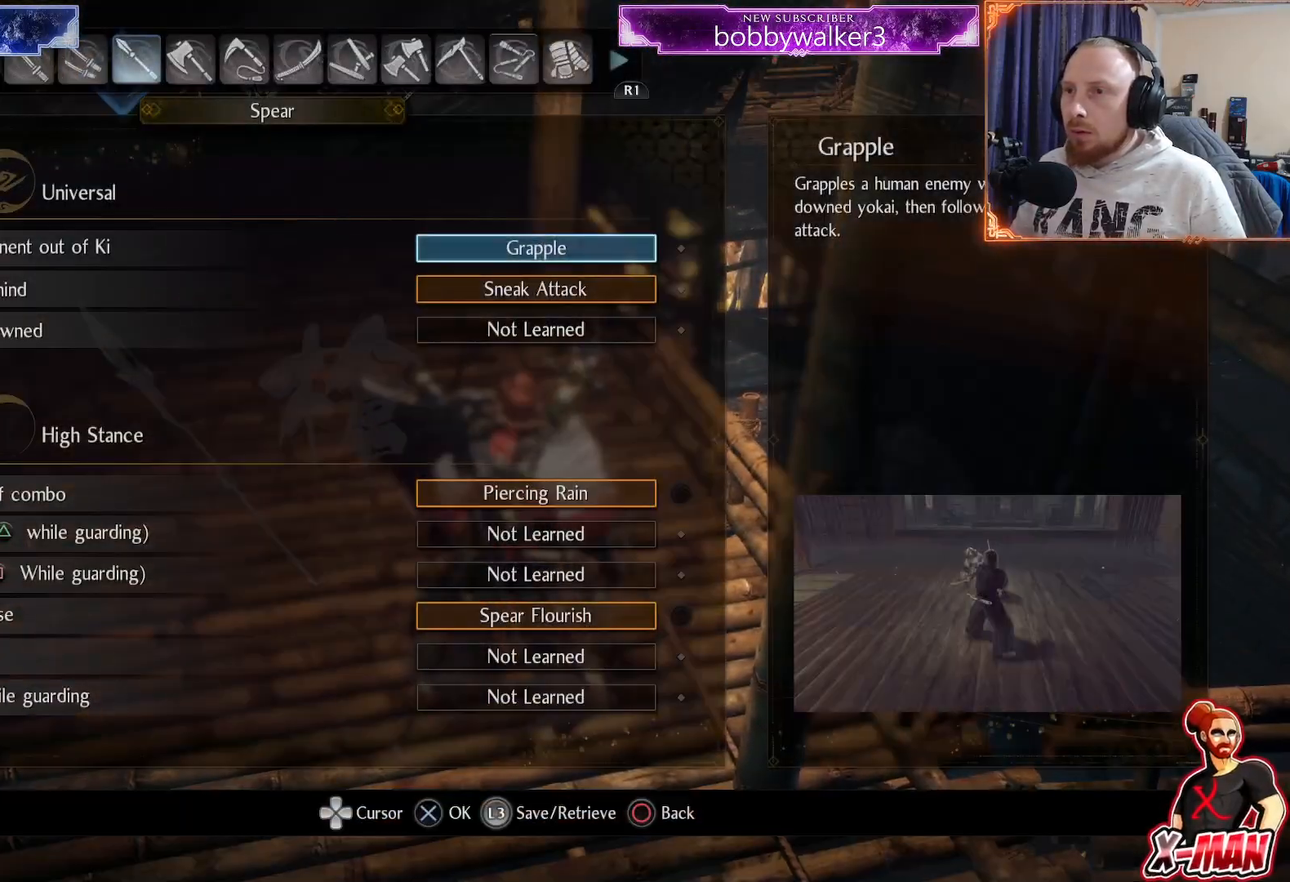
{"buttons": [], "left_stick": "center", "right_stick": "center", "events": [[267, "DPAD_UP", "down"], [400, "DPAD_UP", "up"]]}